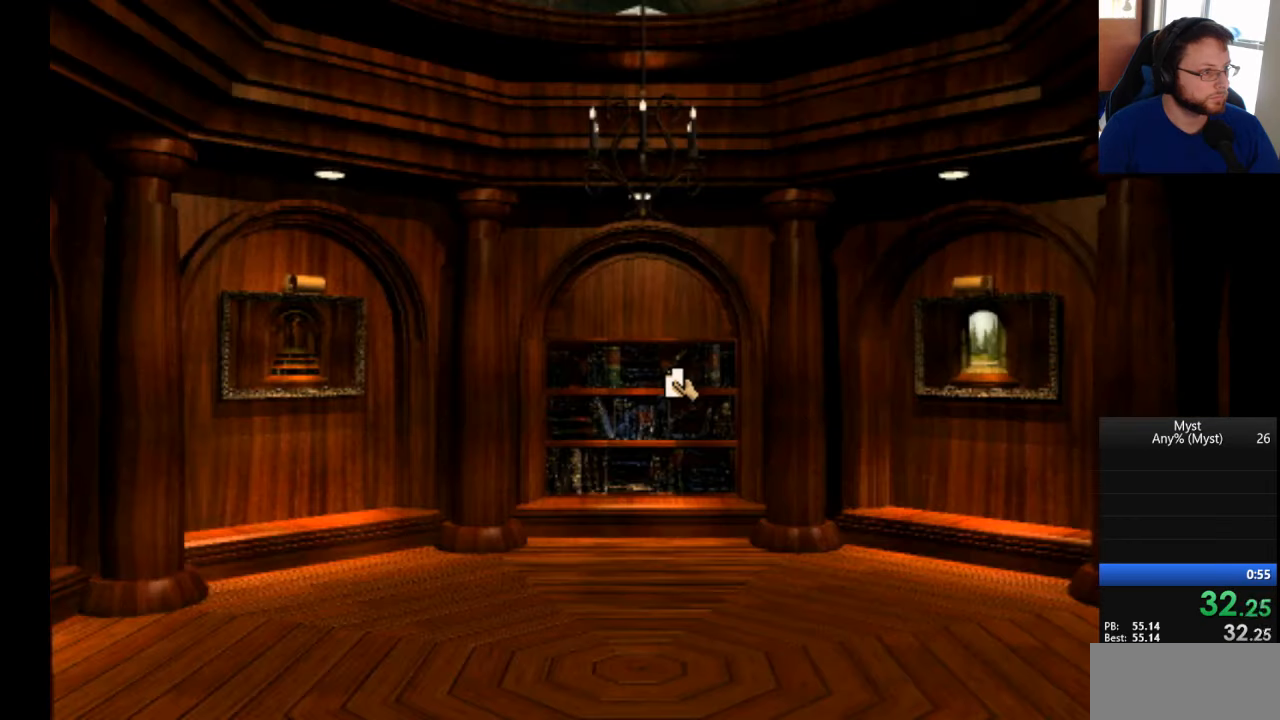
Gameplay with keyboard and mouse; each line is a JSON object with the keys and mouse buttons held at the frame after it. "events" lists presses ("down") and releases ("up") of "a", "d", "s", "w", "mouse_left" and "mouse_right" between this image and that frame as [ms after this image, input, new state], when the widget could be followed in between. "mouse_left", "mouse_right" = the "left", "right" buttons of the "mouse" list. No other keys are recorded. Mouse movement is not recorded.
{"keys": [], "mouse": ["left"], "events": [[183, "mouse_left", "down"], [267, "mouse_left", "up"], [417, "mouse_left", "down"]]}
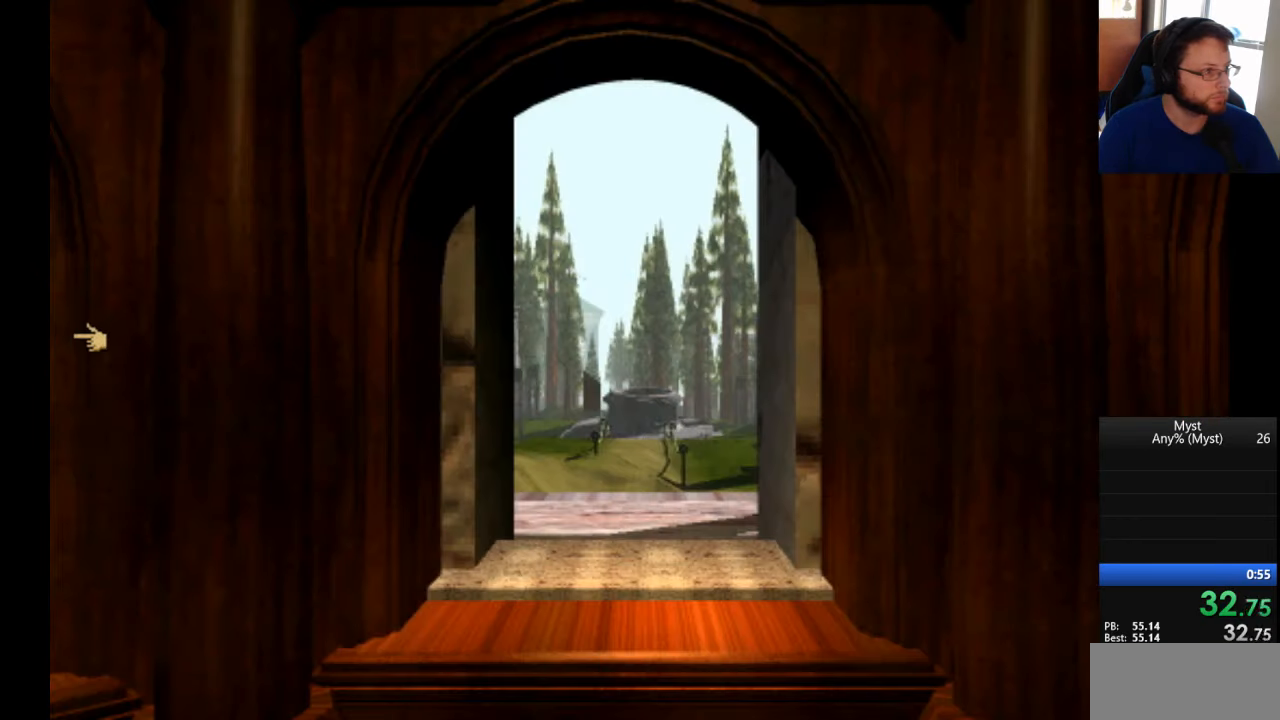
{"keys": [], "mouse": [], "events": [[17, "mouse_left", "up"], [250, "mouse_left", "down"], [300, "mouse_left", "up"]]}
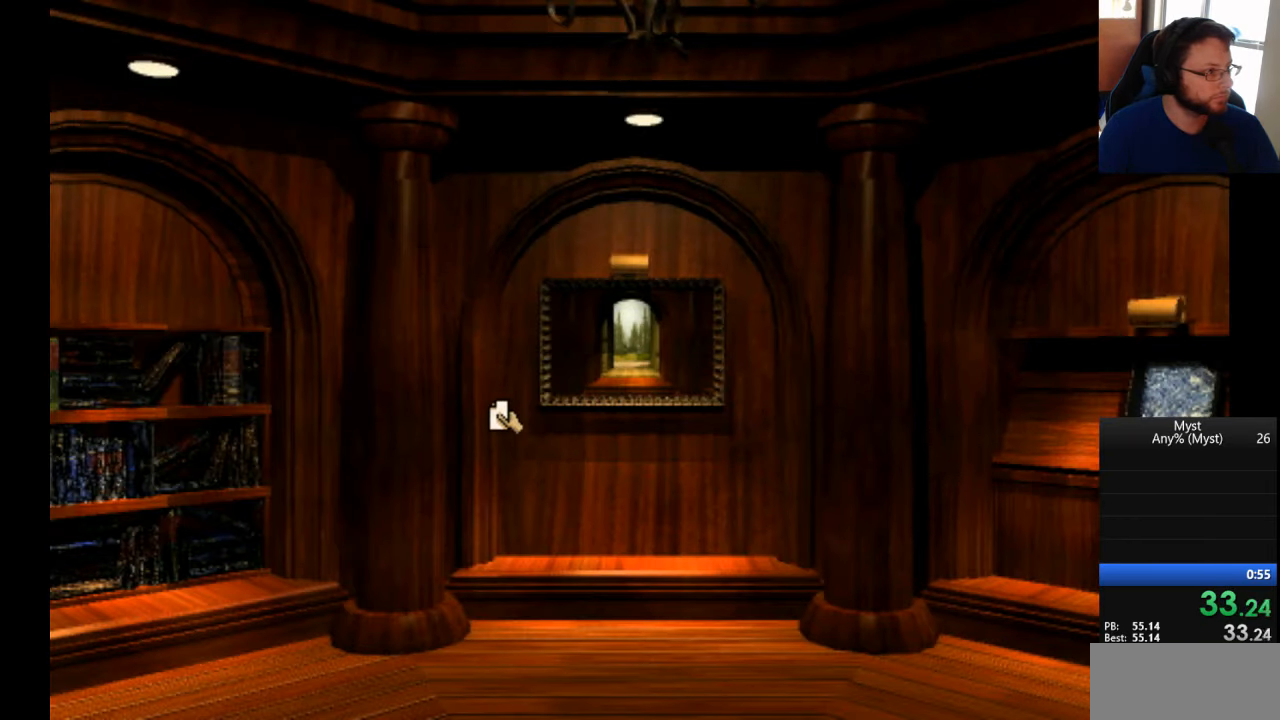
{"keys": [], "mouse": [], "events": [[300, "mouse_left", "down"], [400, "mouse_left", "up"]]}
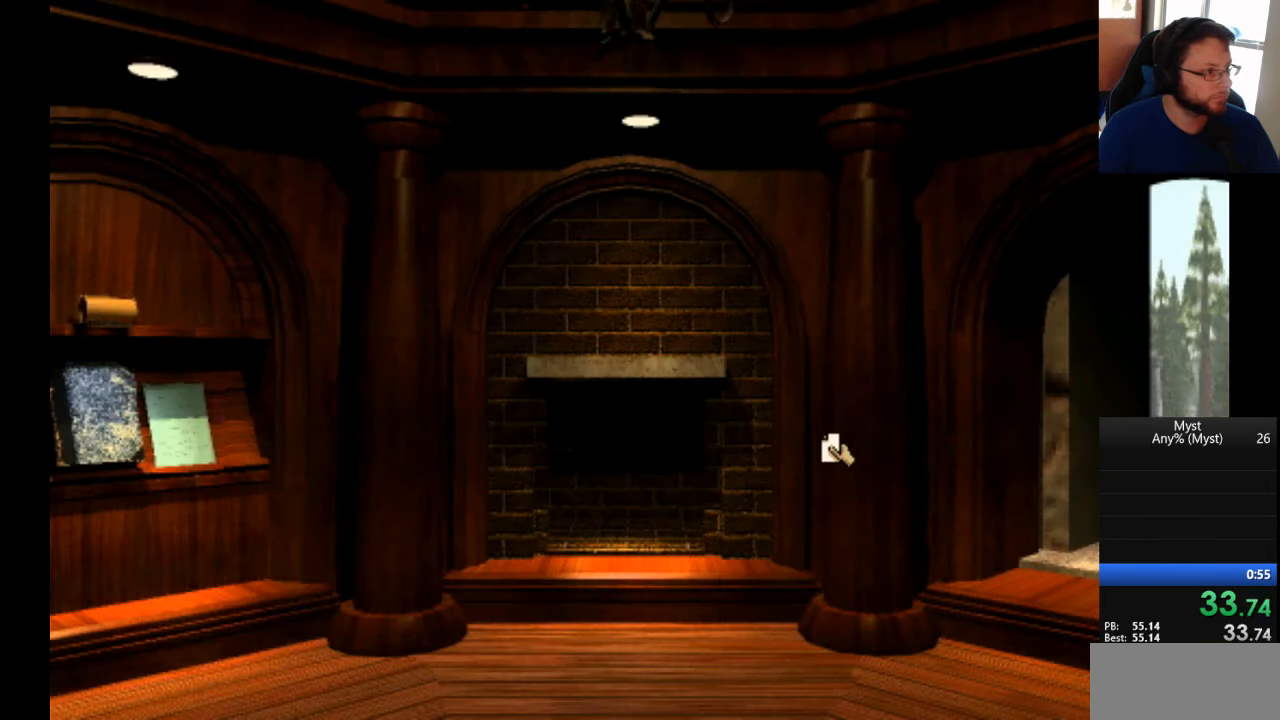
{"keys": [], "mouse": ["left"], "events": [[367, "mouse_left", "down"], [417, "mouse_left", "up"], [467, "mouse_left", "down"]]}
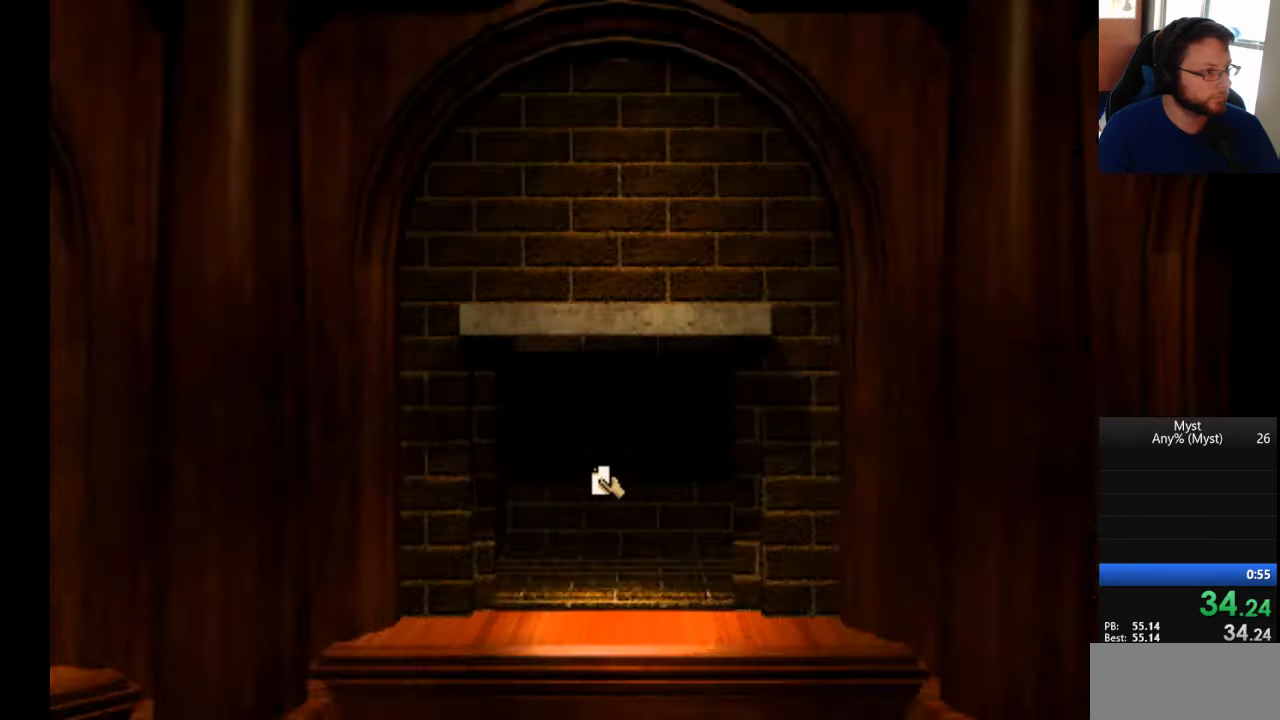
{"keys": [], "mouse": [], "events": [[50, "mouse_left", "up"]]}
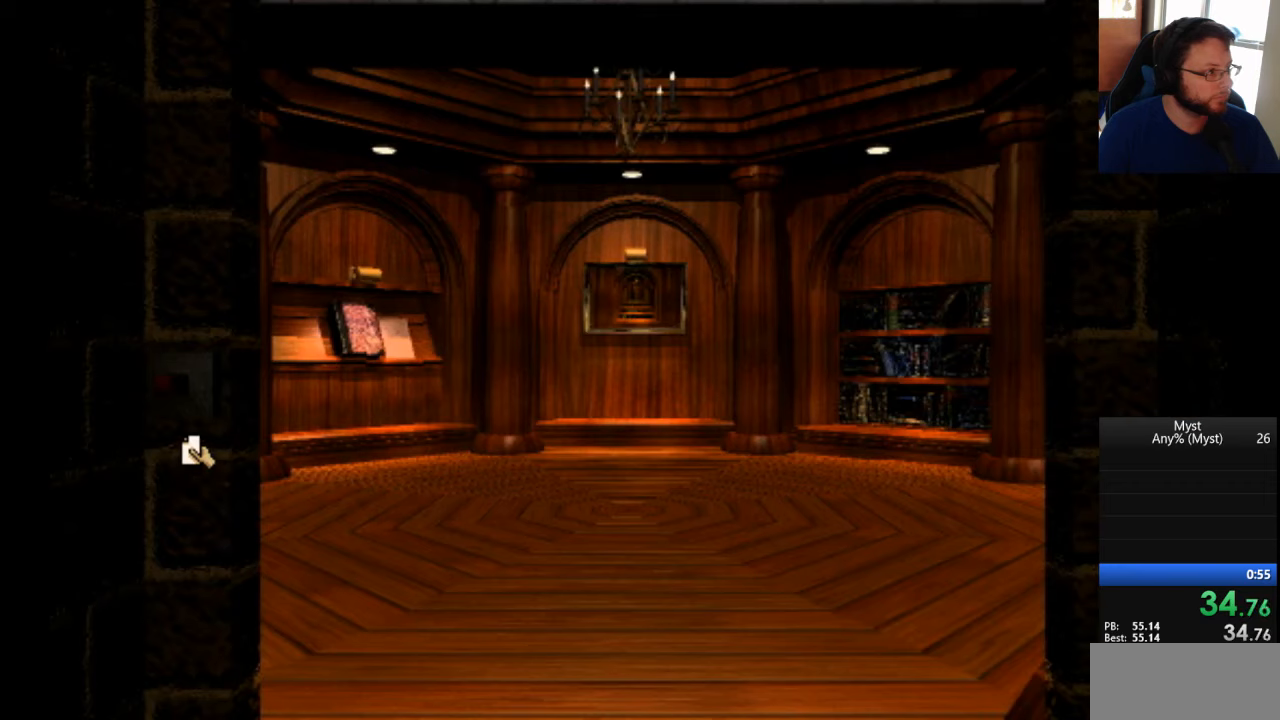
{"keys": [], "mouse": [], "events": [[34, "mouse_left", "down"], [67, "mouse_left", "up"], [300, "mouse_left", "down"], [400, "mouse_left", "up"]]}
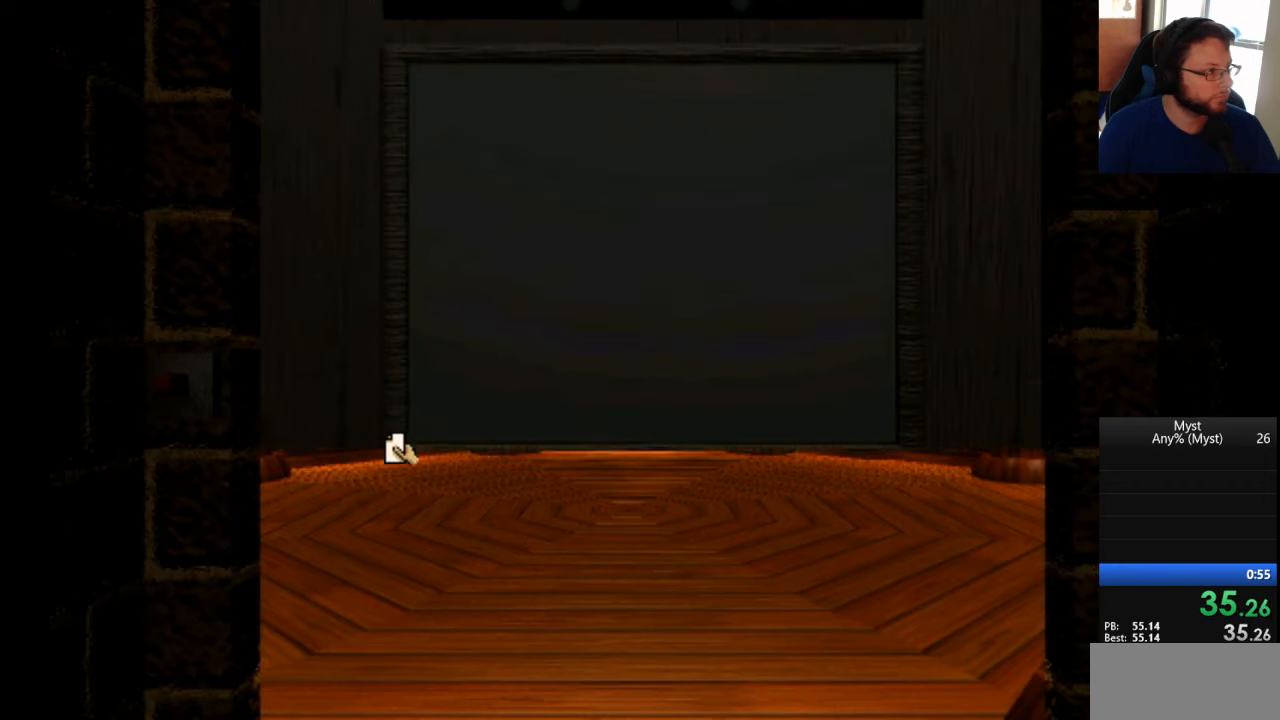
{"keys": [], "mouse": [], "events": [[367, "mouse_left", "down"], [417, "mouse_left", "up"]]}
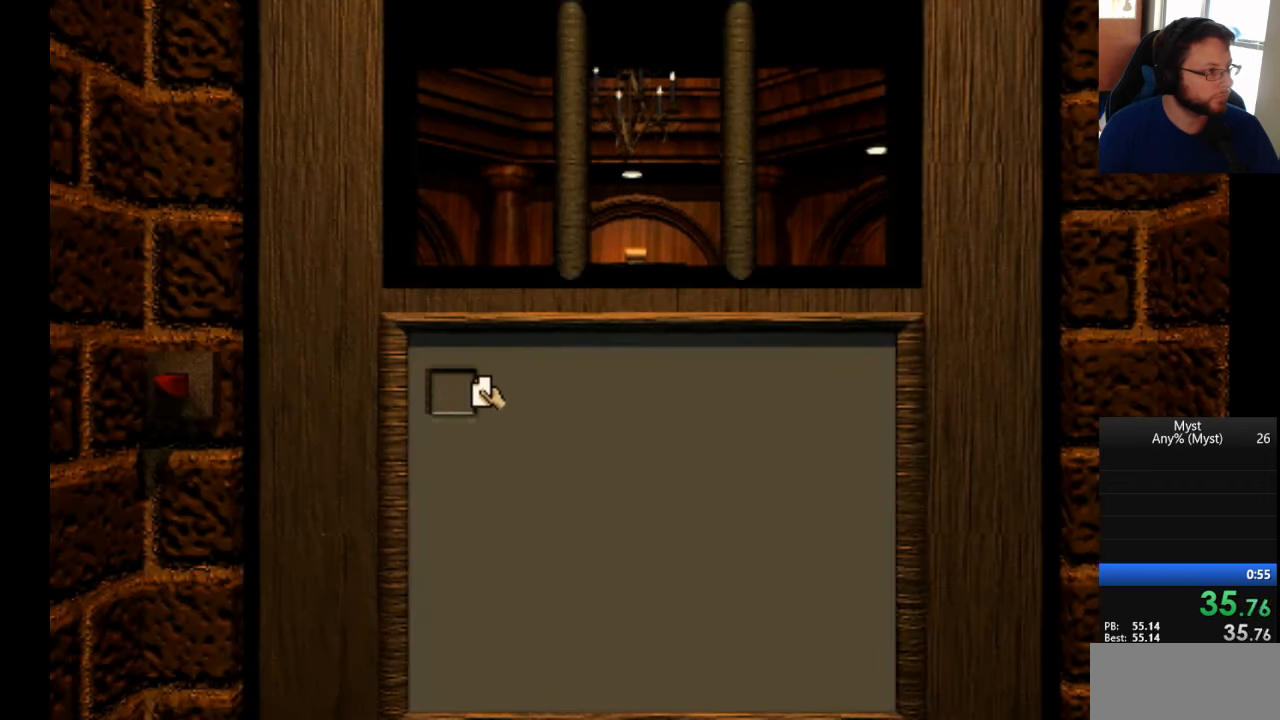
{"keys": [], "mouse": [], "events": [[17, "mouse_left", "down"], [150, "mouse_left", "up"], [250, "mouse_left", "down"], [284, "mouse_left", "up"]]}
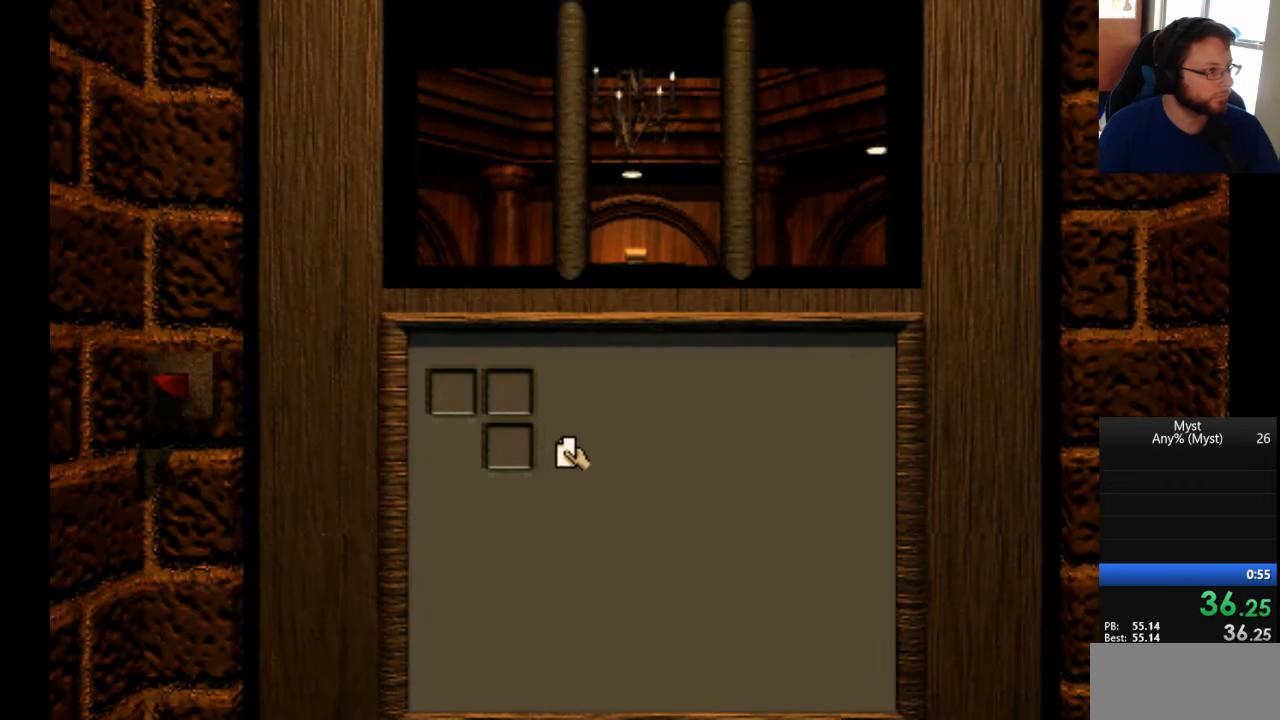
{"keys": [], "mouse": [], "events": [[17, "mouse_left", "down"], [67, "mouse_left", "up"], [267, "mouse_left", "down"], [350, "mouse_left", "up"]]}
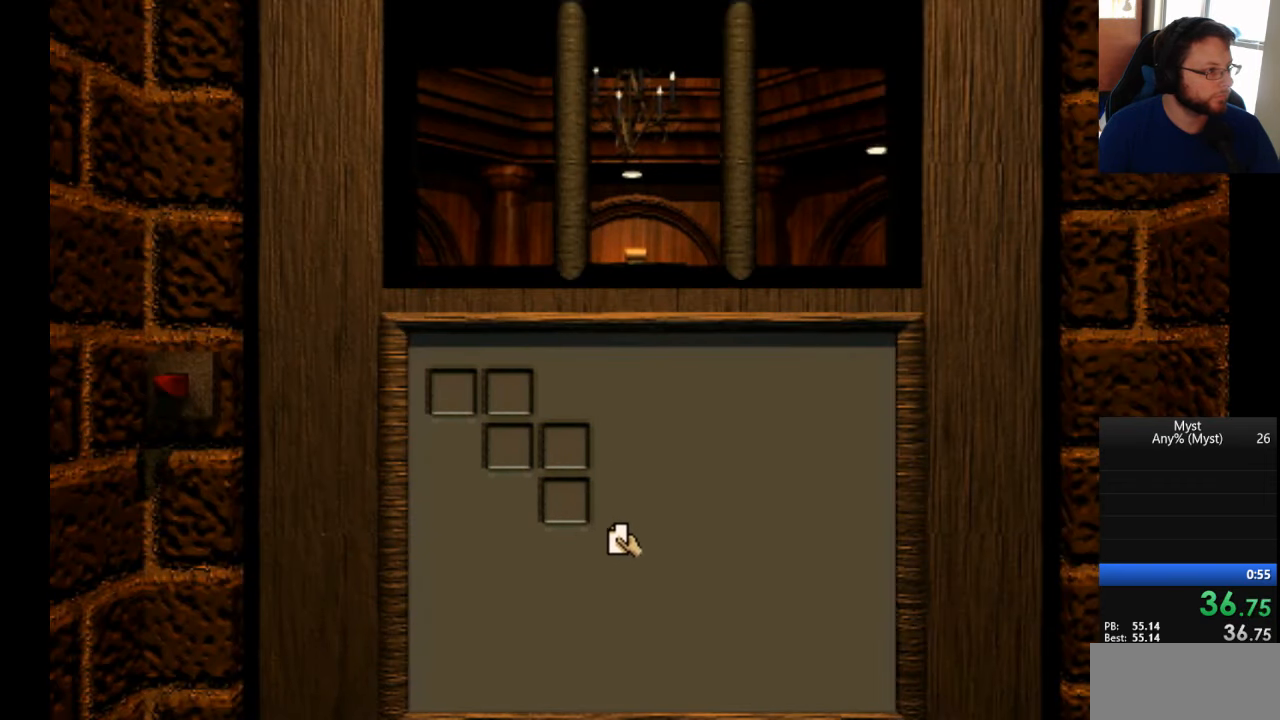
{"keys": [], "mouse": ["left"], "events": [[134, "mouse_left", "down"], [184, "mouse_left", "up"], [467, "mouse_left", "down"]]}
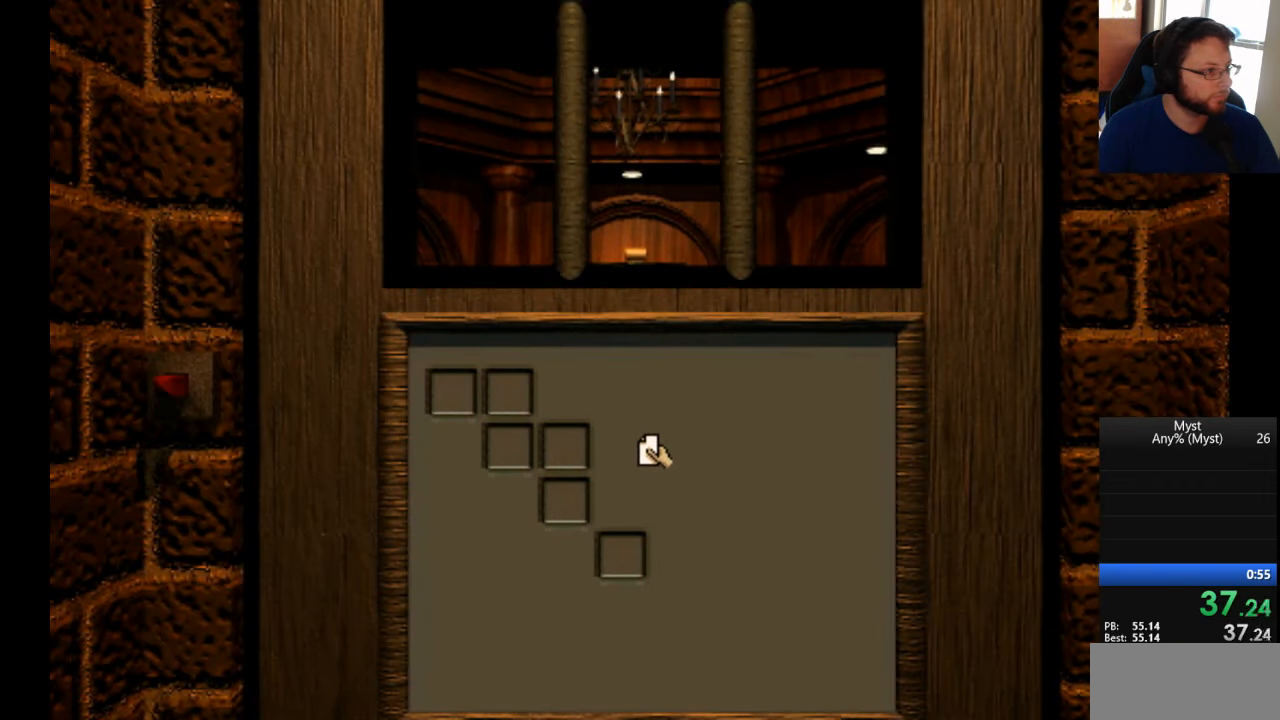
{"keys": [], "mouse": [], "events": [[50, "mouse_left", "up"], [200, "mouse_left", "down"], [284, "mouse_left", "up"]]}
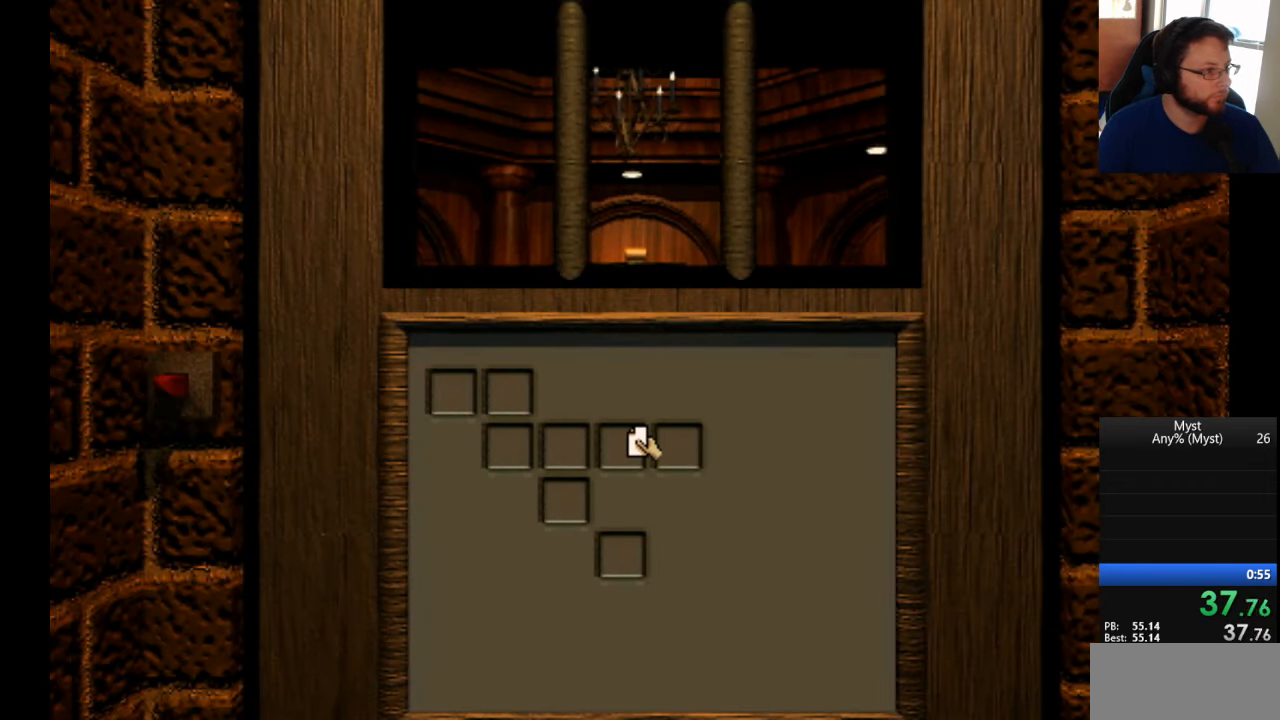
{"keys": [], "mouse": [], "events": [[34, "mouse_left", "down"], [117, "mouse_left", "up"], [400, "mouse_left", "down"], [450, "mouse_left", "up"]]}
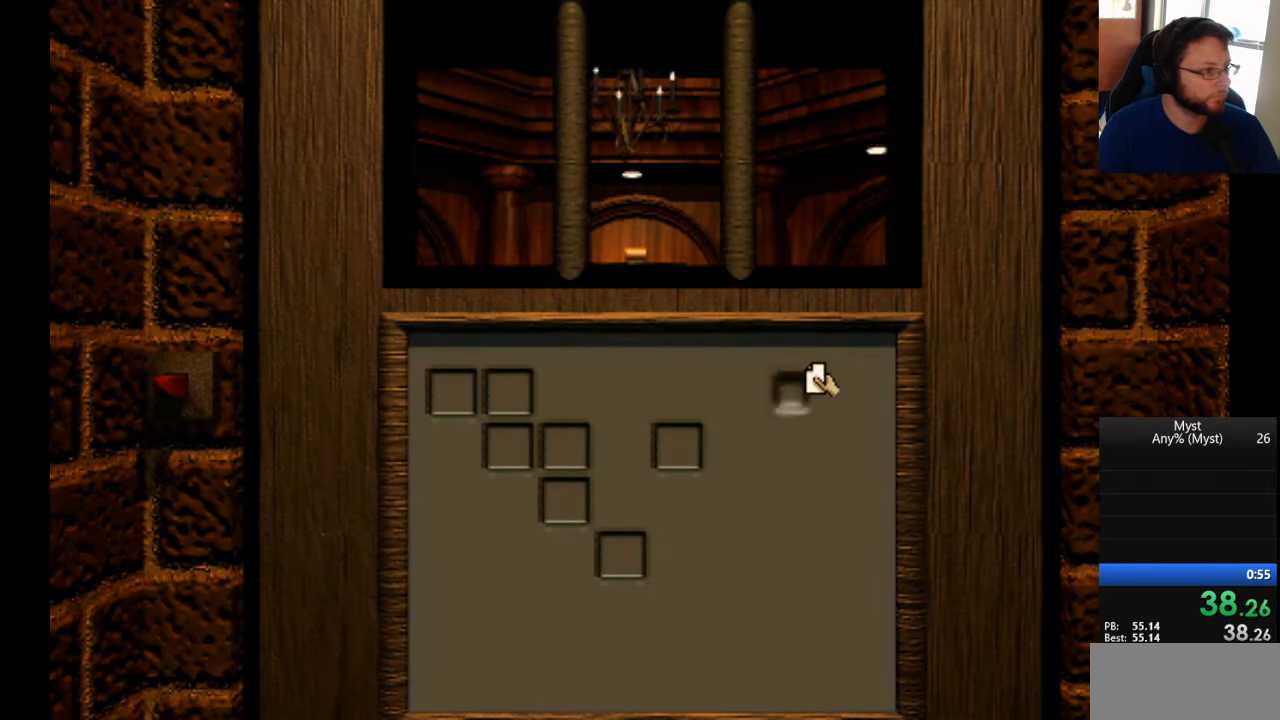
{"keys": [], "mouse": [], "events": [[184, "mouse_left", "down"], [234, "mouse_left", "up"], [367, "mouse_left", "down"], [417, "mouse_left", "up"]]}
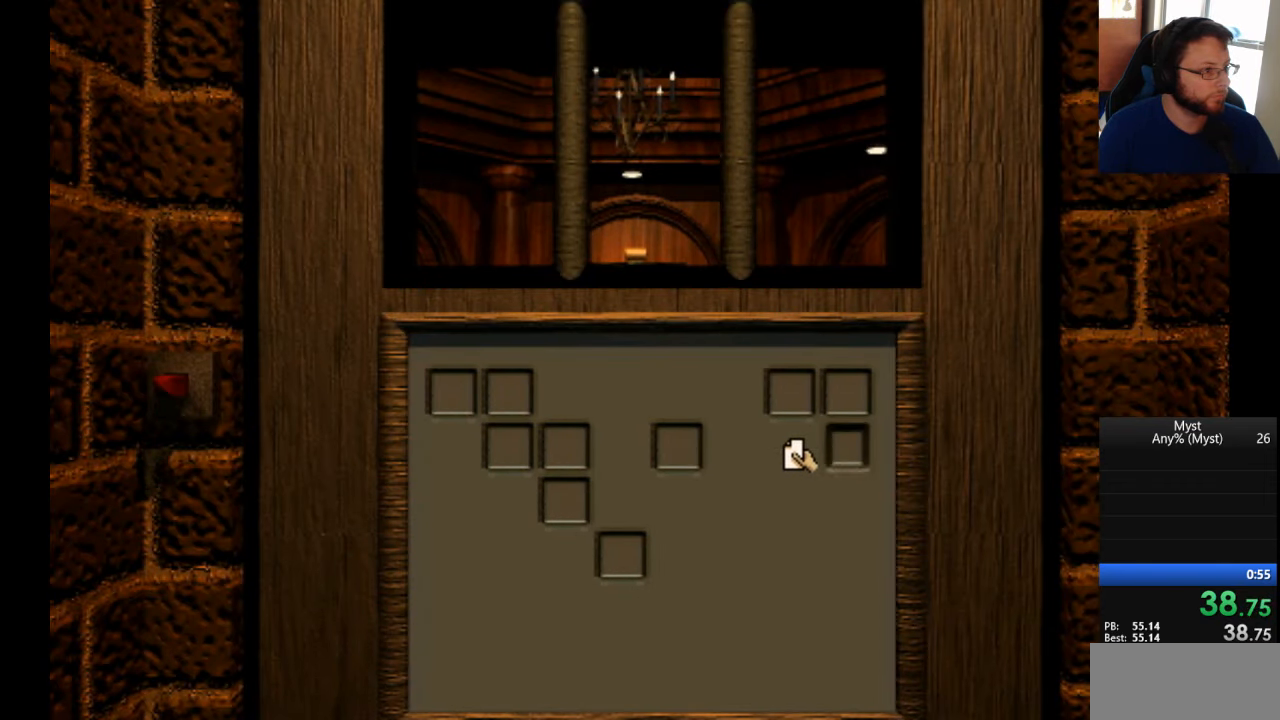
{"keys": [], "mouse": ["left"], "events": [[100, "mouse_left", "down"], [150, "mouse_left", "up"], [484, "mouse_left", "down"]]}
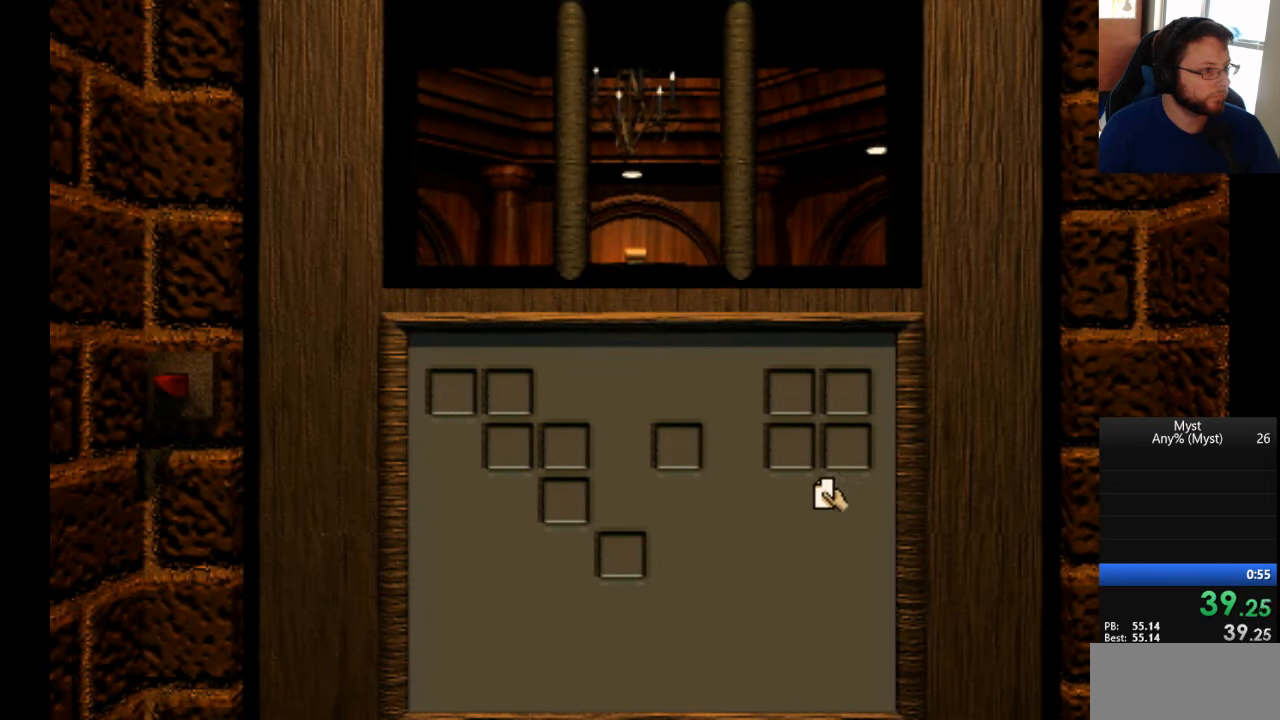
{"keys": [], "mouse": ["left"], "events": [[34, "mouse_left", "up"], [300, "mouse_left", "down"], [350, "mouse_left", "up"], [500, "mouse_left", "down"]]}
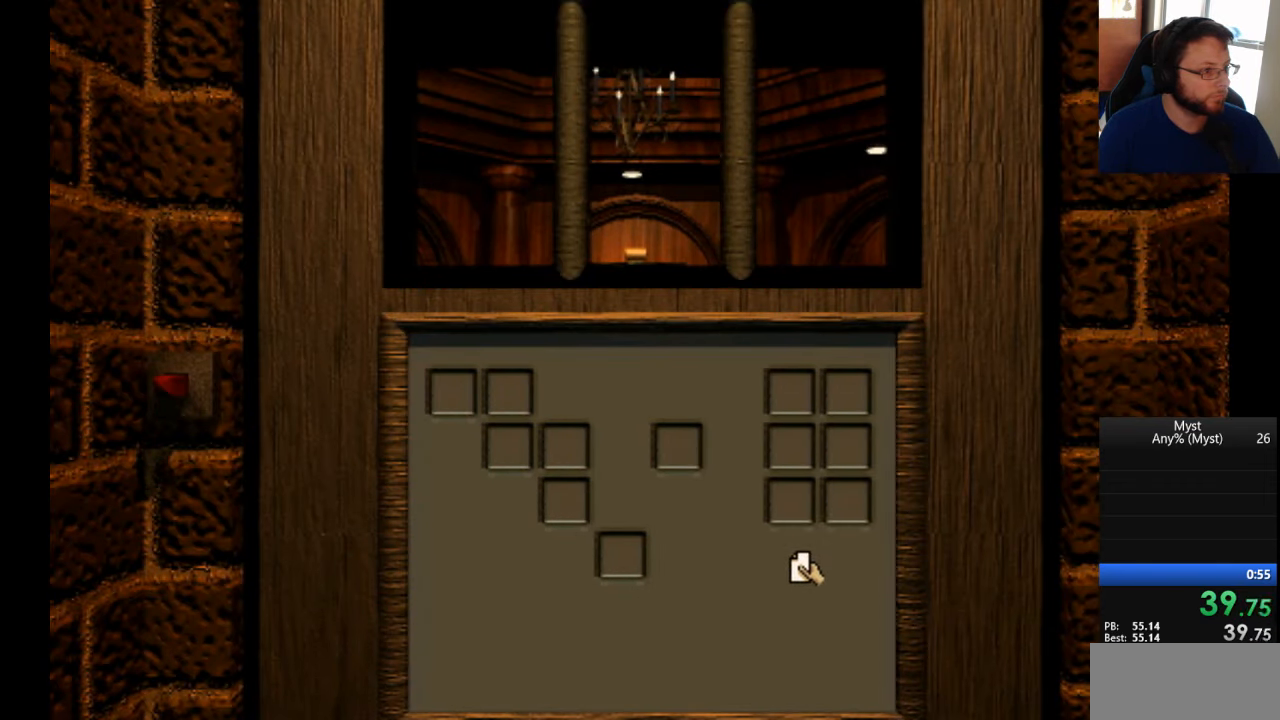
{"keys": [], "mouse": [], "events": [[83, "mouse_left", "up"], [183, "mouse_left", "down"], [266, "mouse_left", "up"]]}
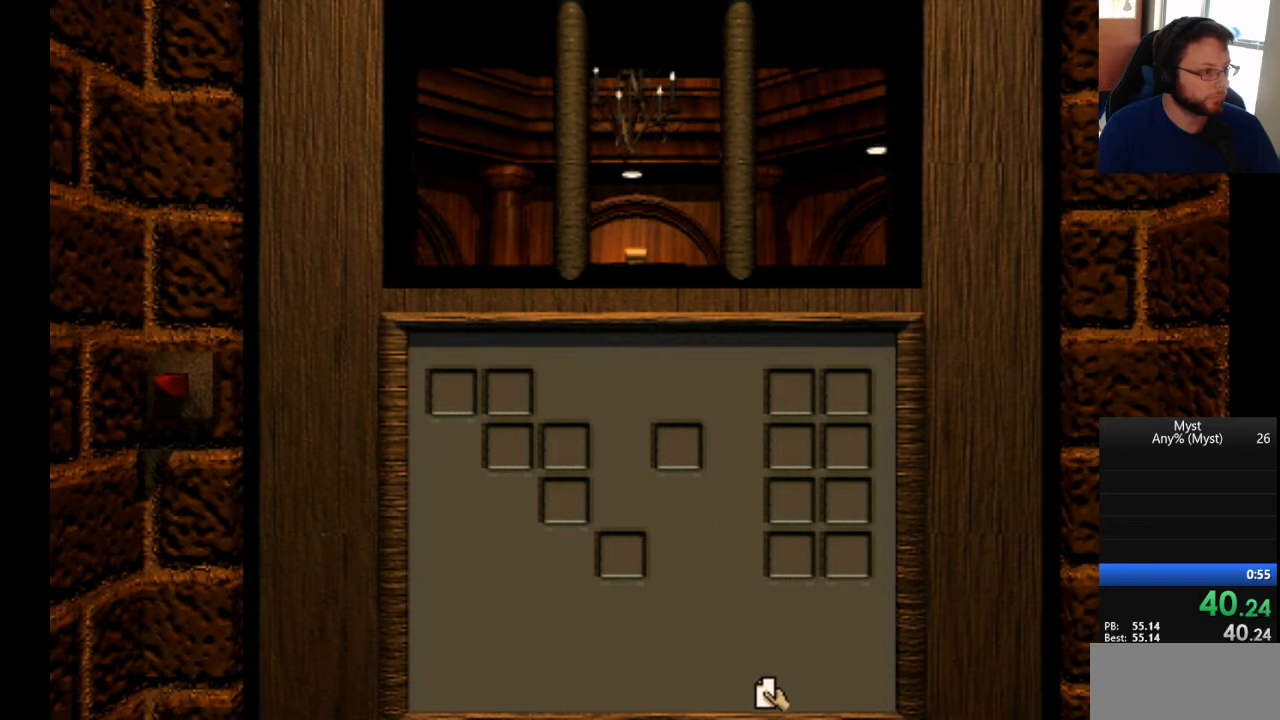
{"keys": [], "mouse": [], "events": [[16, "mouse_left", "down"], [50, "mouse_left", "up"], [200, "mouse_left", "down"], [283, "mouse_left", "up"], [383, "mouse_left", "down"], [483, "mouse_left", "up"]]}
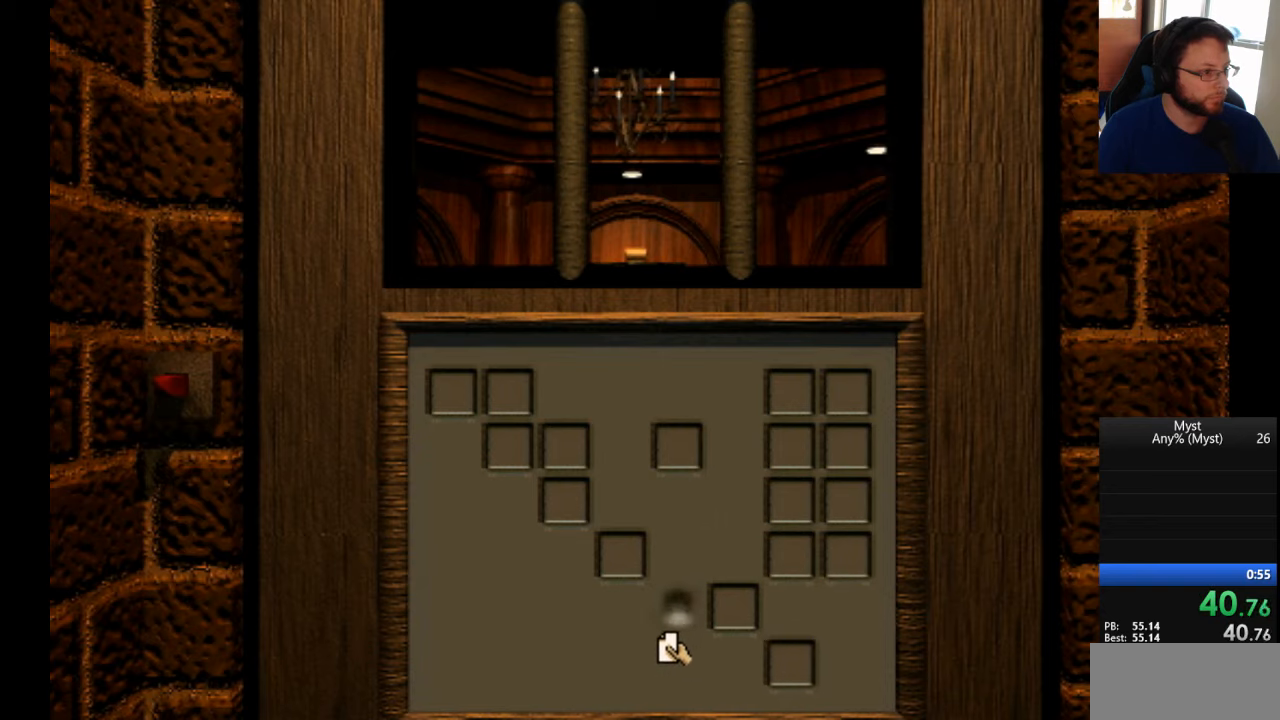
{"keys": [], "mouse": ["left"], "events": [[116, "mouse_left", "down"], [216, "mouse_left", "up"], [300, "mouse_left", "down"], [400, "mouse_left", "up"], [500, "mouse_left", "down"]]}
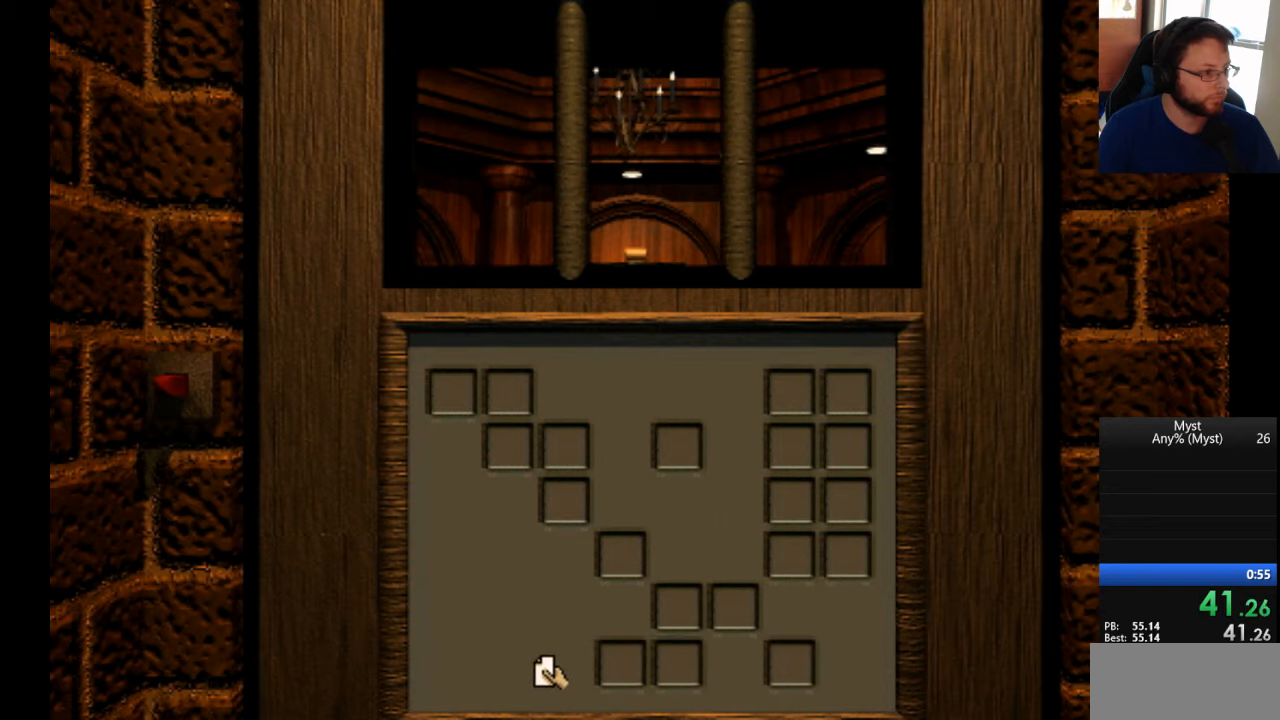
{"keys": [], "mouse": ["left"], "events": [[83, "mouse_left", "up"], [233, "mouse_left", "down"], [283, "mouse_left", "up"], [466, "mouse_left", "down"]]}
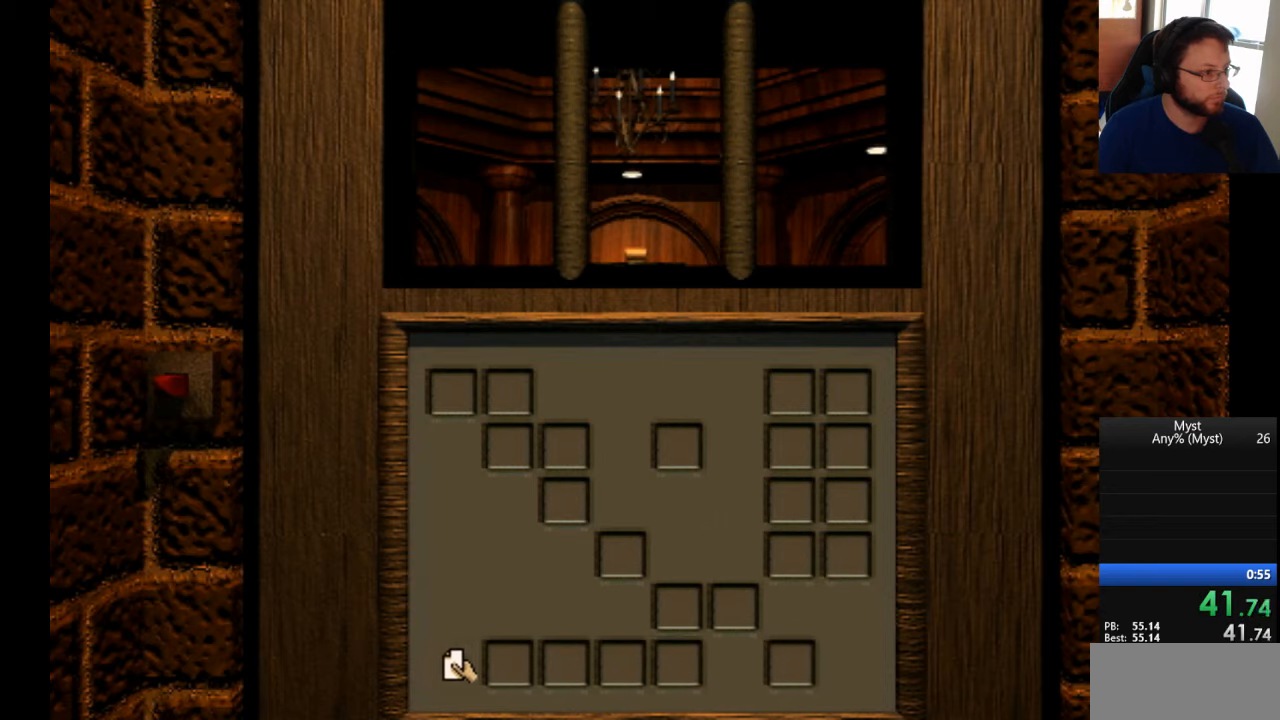
{"keys": [], "mouse": [], "events": [[50, "mouse_left", "up"], [250, "mouse_left", "down"], [300, "mouse_left", "up"], [383, "mouse_left", "down"], [483, "mouse_left", "up"]]}
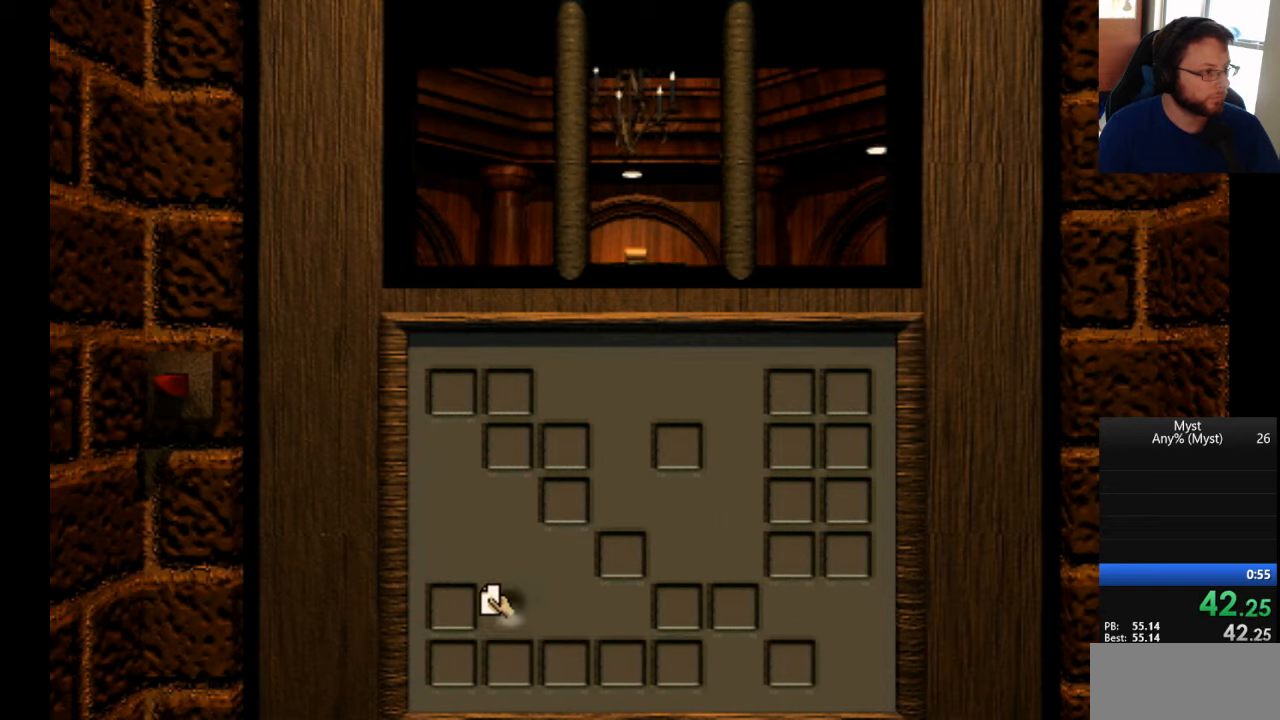
{"keys": [], "mouse": [], "events": [[166, "mouse_left", "down"], [266, "mouse_left", "up"], [350, "mouse_left", "down"], [450, "mouse_left", "up"]]}
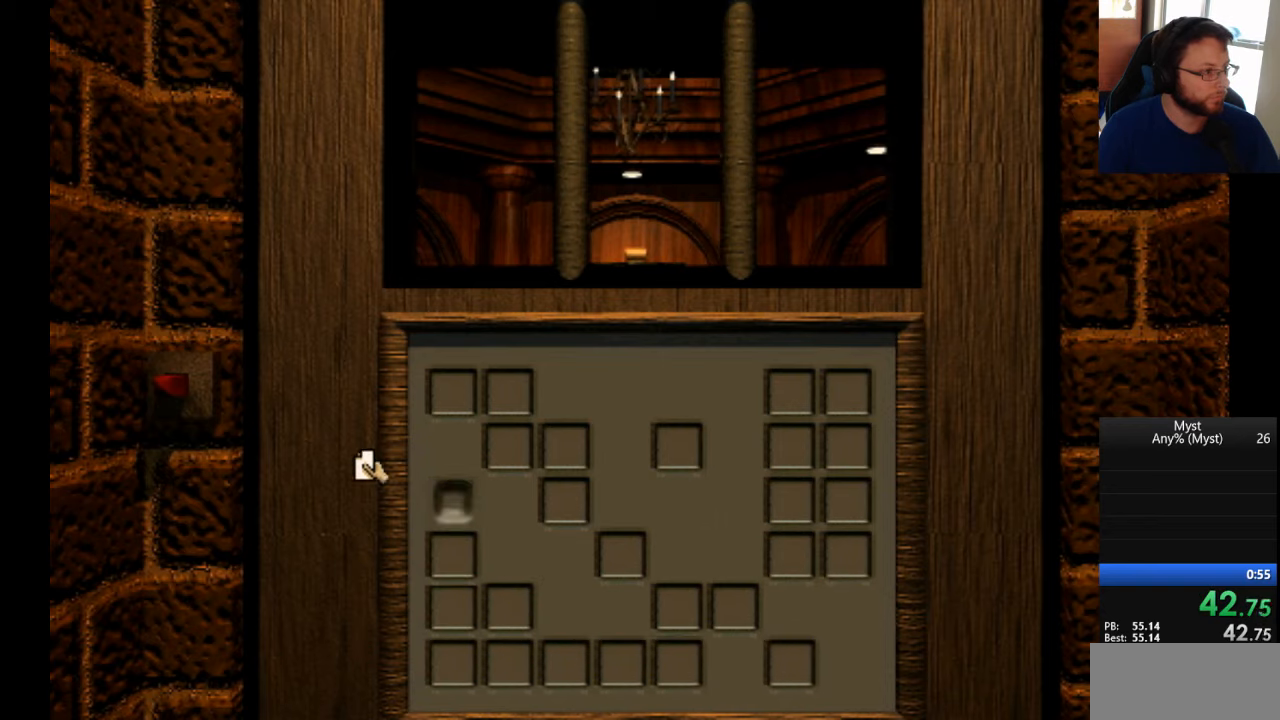
{"keys": [], "mouse": [], "events": [[283, "mouse_left", "down"], [366, "mouse_left", "up"]]}
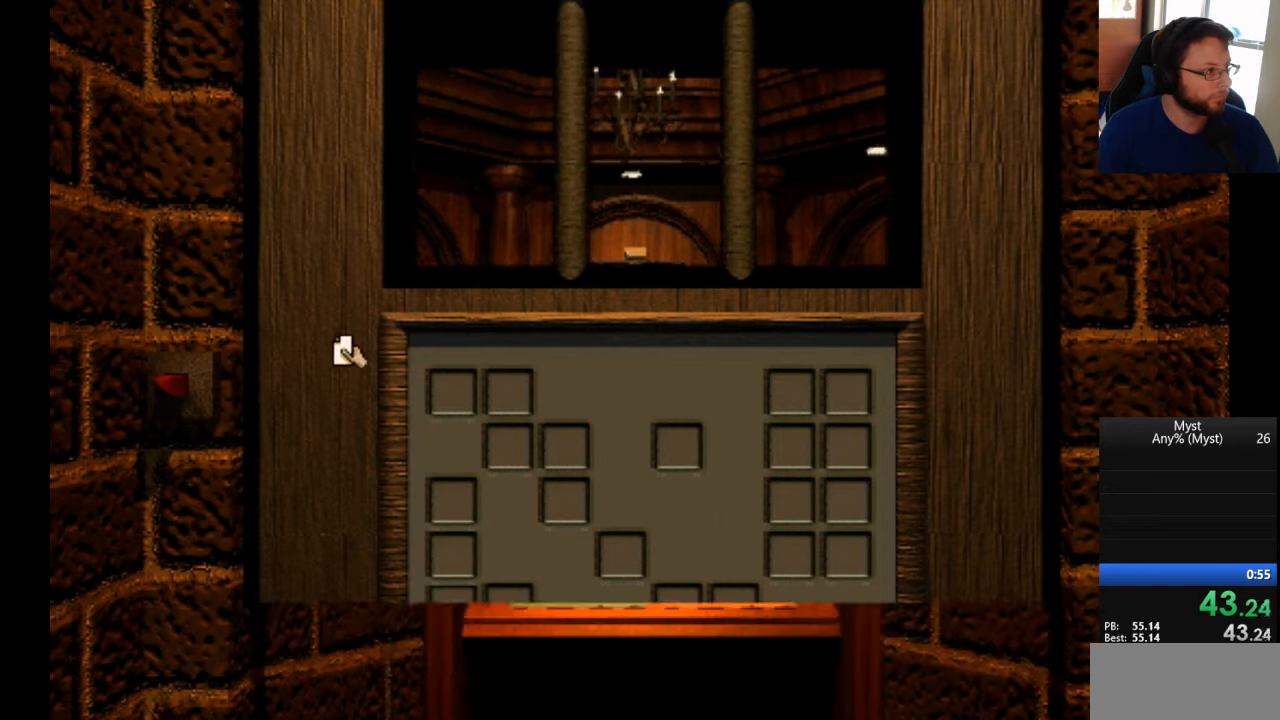
{"keys": [], "mouse": ["left"], "events": [[250, "mouse_left", "down"], [333, "mouse_left", "up"], [383, "mouse_left", "down"]]}
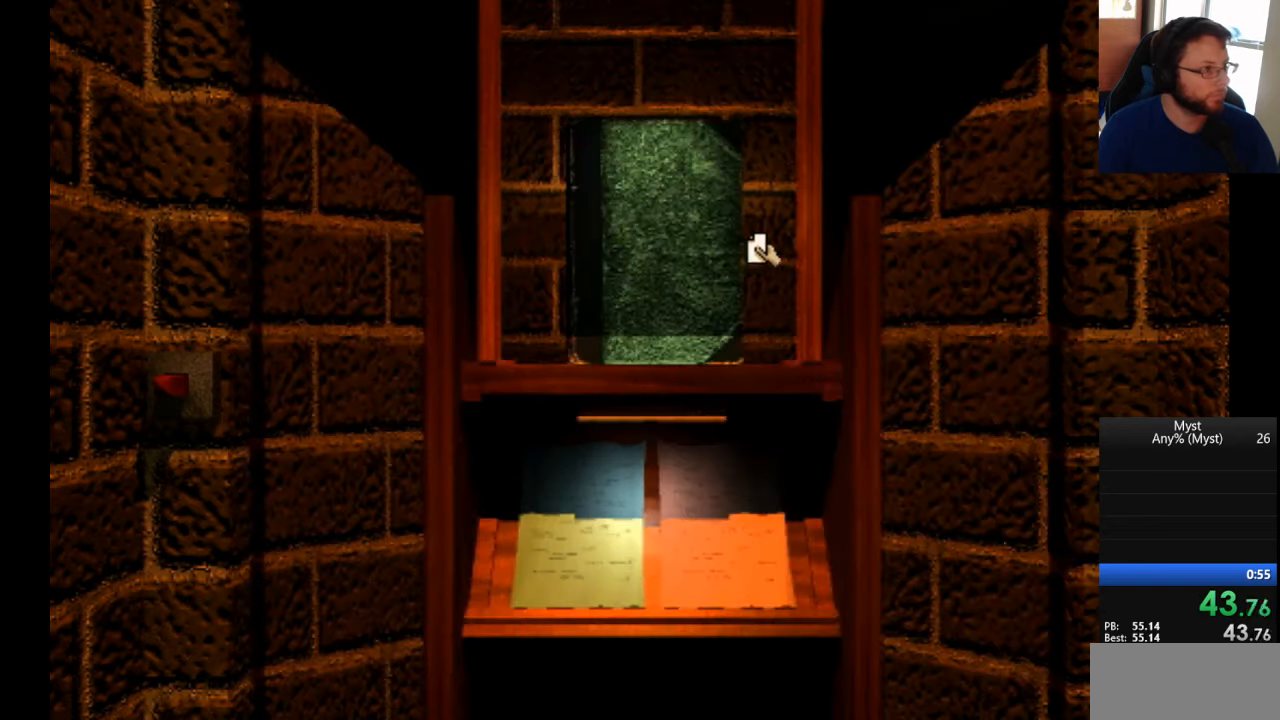
{"keys": [], "mouse": [], "events": [[166, "mouse_left", "up"], [216, "mouse_left", "down"], [300, "mouse_left", "up"], [350, "mouse_left", "down"], [450, "mouse_left", "up"]]}